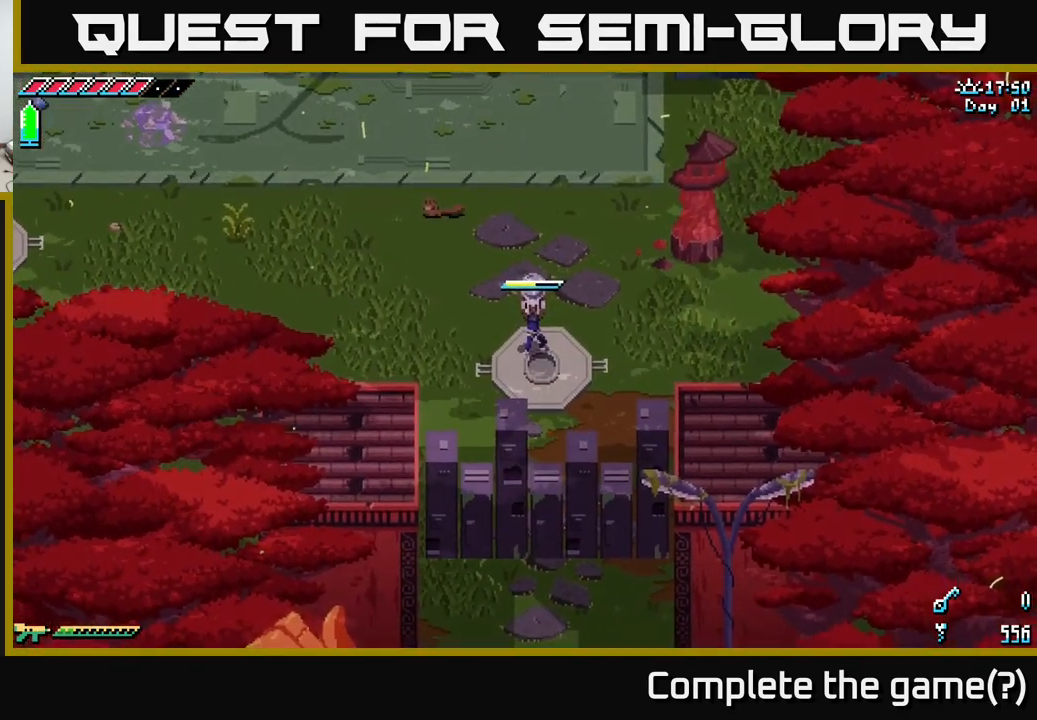
Gameplay with a controller (Xbox layout); each line is a JSON object with the inputs held at the frame after it. "events" lists button and stick changes between this image and that frame as [ms after this image, input, new state], when the widget could be followed in between.
{"buttons": [], "left_stick": "up", "right_stick": "center", "events": [[150, "left_stick", "up"]]}
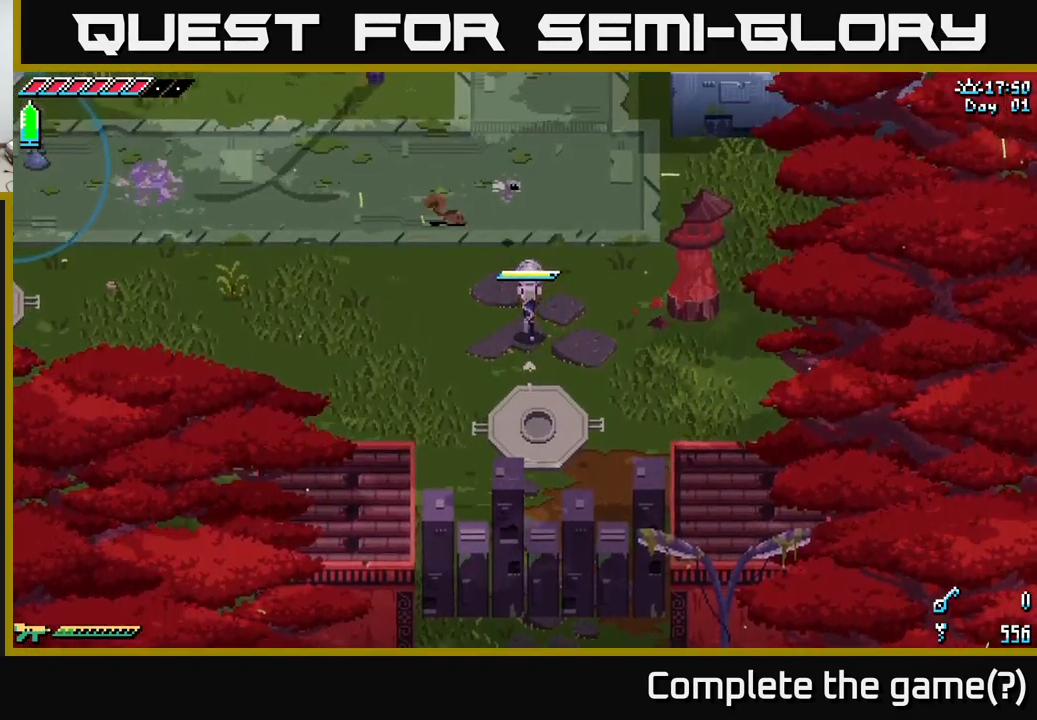
{"buttons": [], "left_stick": "center", "right_stick": "center", "events": [[100, "left_stick", "center"], [183, "left_stick", "down"], [350, "left_stick", "center"]]}
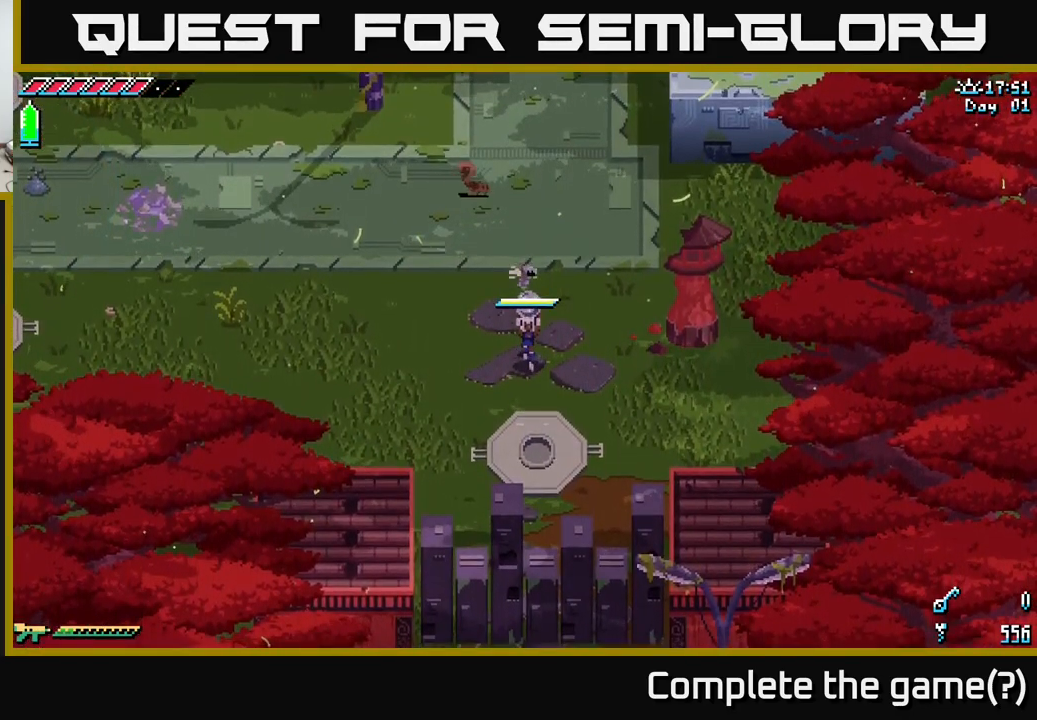
{"buttons": [], "left_stick": "down", "right_stick": "center", "events": [[283, "left_stick", "down"]]}
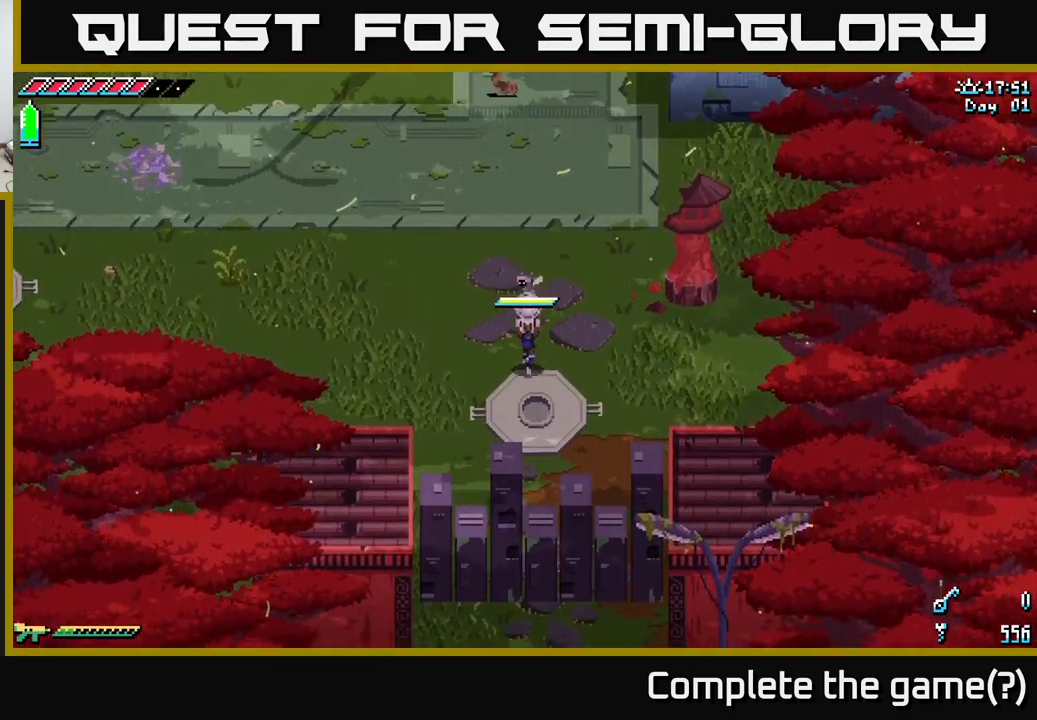
{"buttons": [], "left_stick": "center", "right_stick": "center", "events": [[200, "left_stick", "center"], [266, "Y", "down"], [350, "Y", "up"]]}
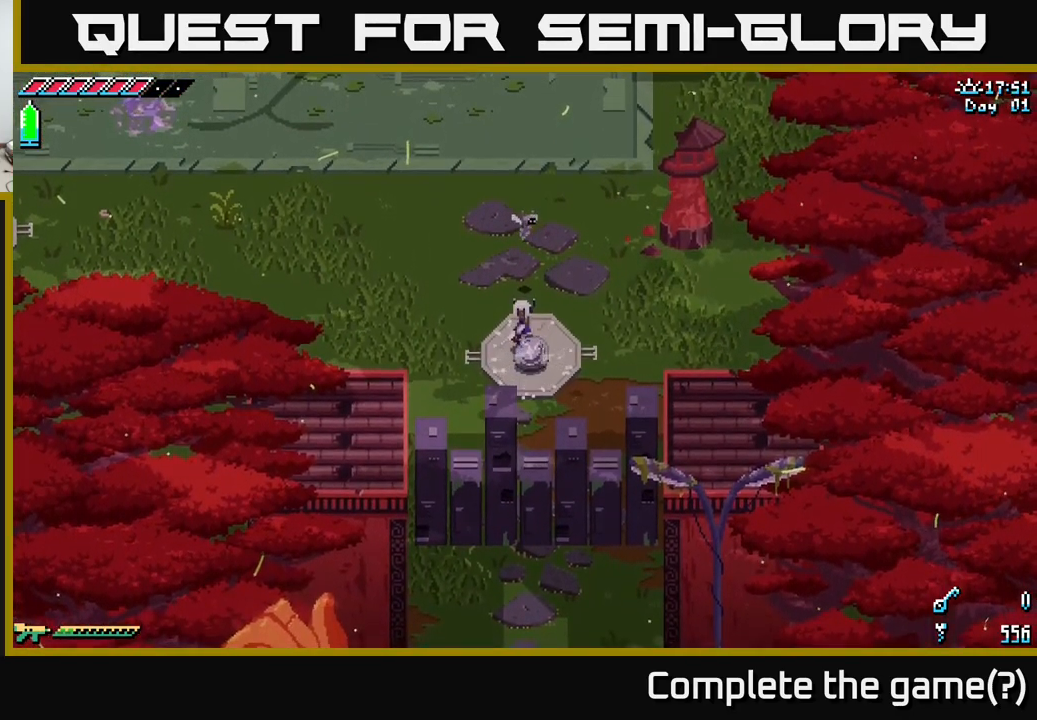
{"buttons": ["X"], "left_stick": "up", "right_stick": "center", "events": [[183, "left_stick", "up"], [316, "X", "down"]]}
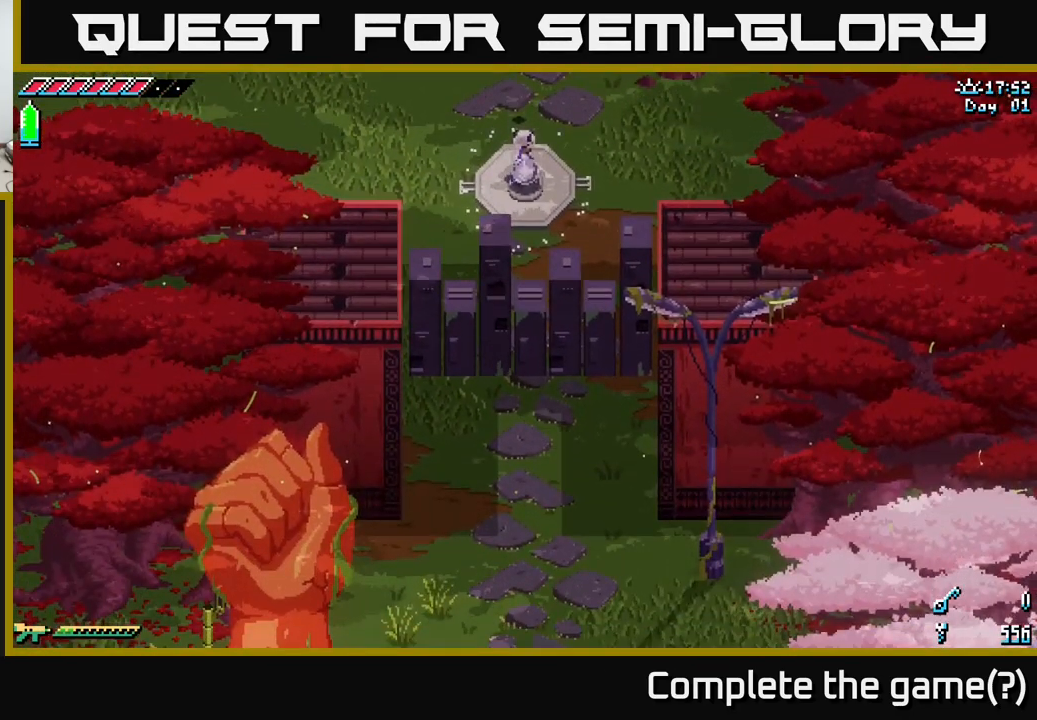
{"buttons": [], "left_stick": "up-left", "right_stick": "center", "events": [[100, "X", "up"], [150, "left_stick", "center"], [250, "left_stick", "down"], [483, "left_stick", "up-left"]]}
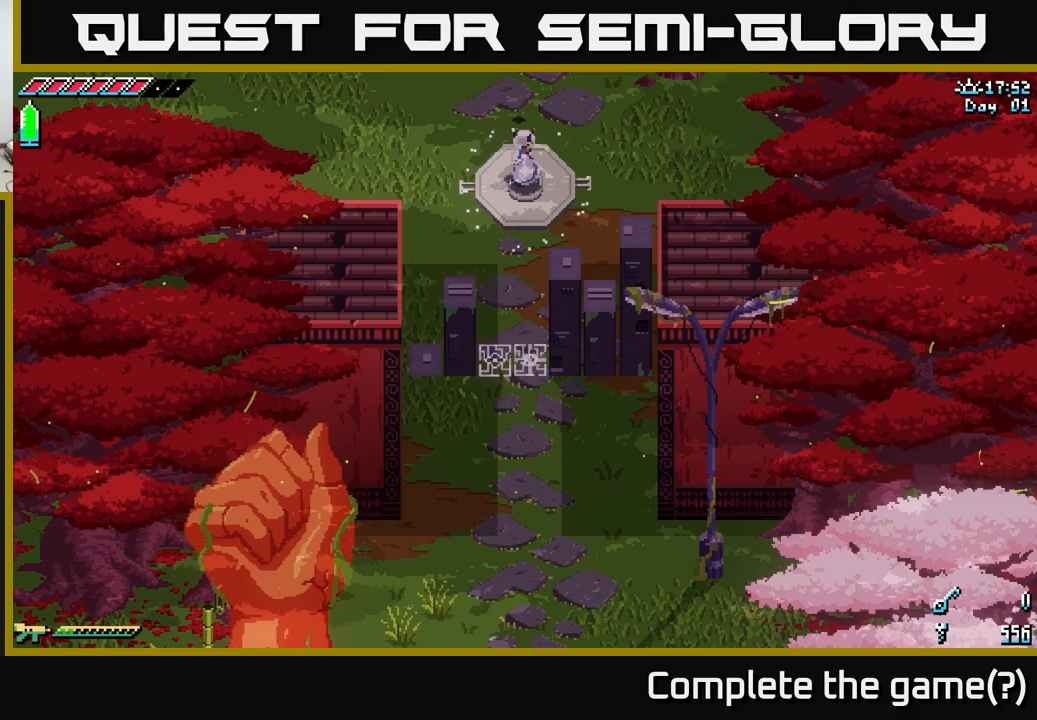
{"buttons": ["X"], "left_stick": "up", "right_stick": "center", "events": [[17, "left_stick", "up"], [433, "X", "down"]]}
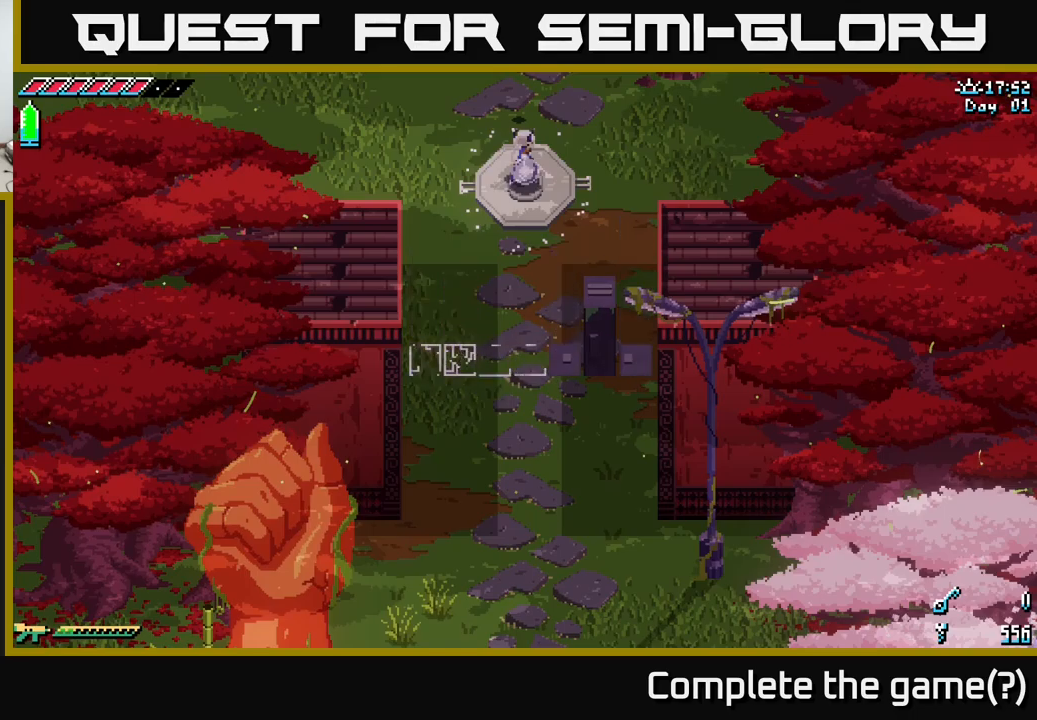
{"buttons": ["X"], "left_stick": "up", "right_stick": "center", "events": []}
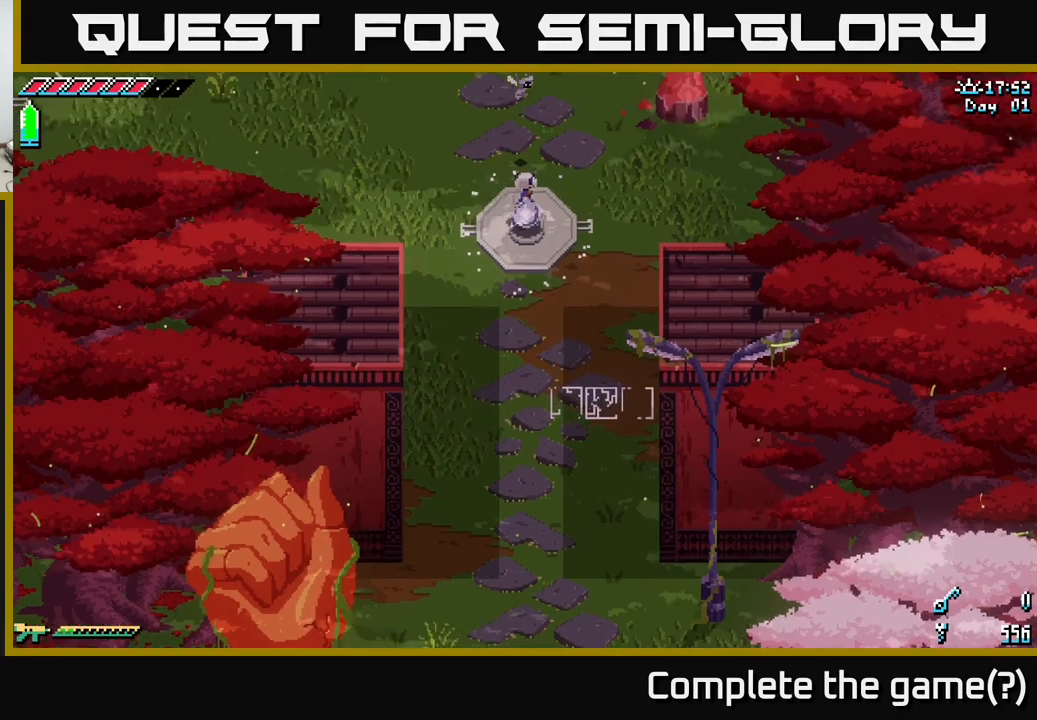
{"buttons": ["X"], "left_stick": "up", "right_stick": "center", "events": [[17, "X", "up"], [283, "X", "down"]]}
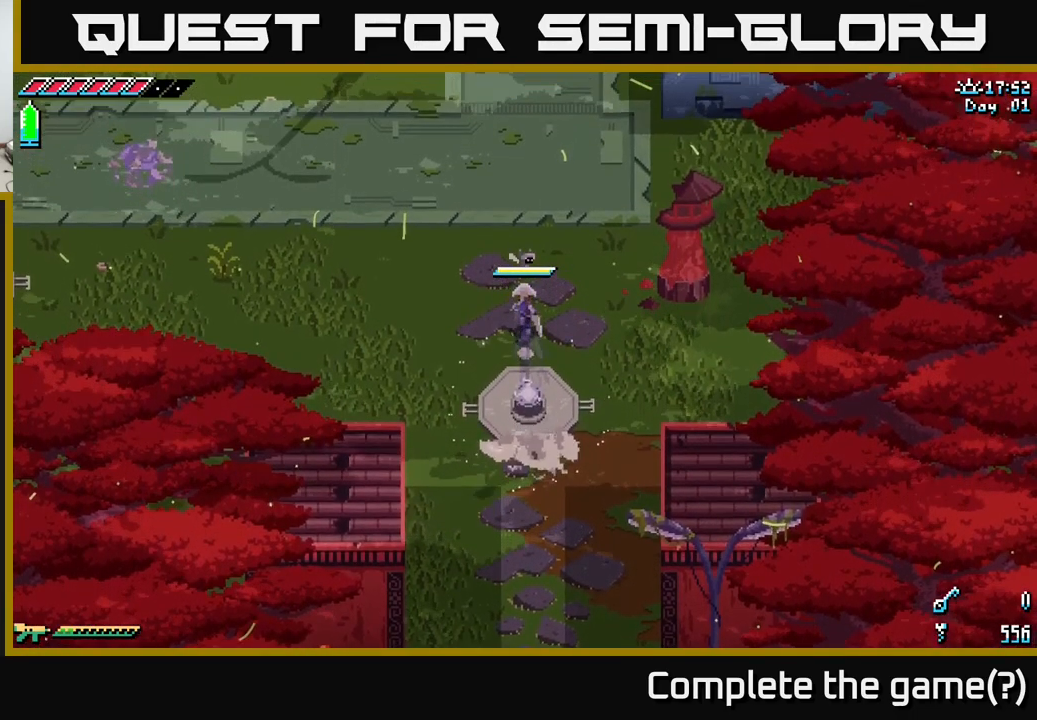
{"buttons": ["X"], "left_stick": "up", "right_stick": "center", "events": []}
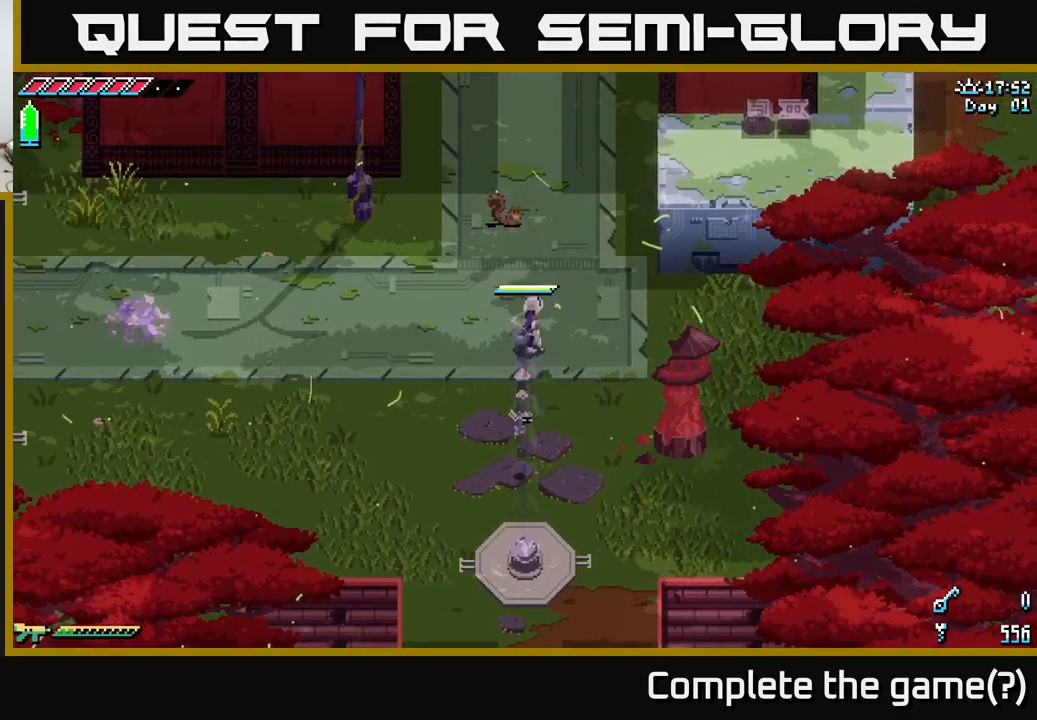
{"buttons": ["X"], "left_stick": "up", "right_stick": "center", "events": []}
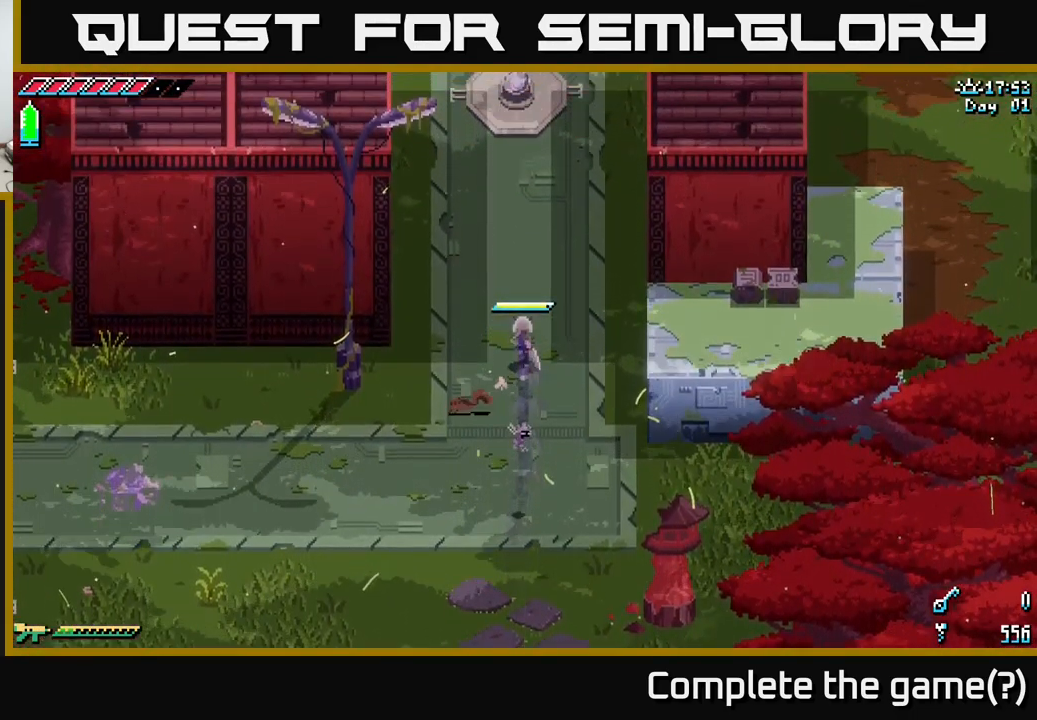
{"buttons": ["X"], "left_stick": "up", "right_stick": "center", "events": []}
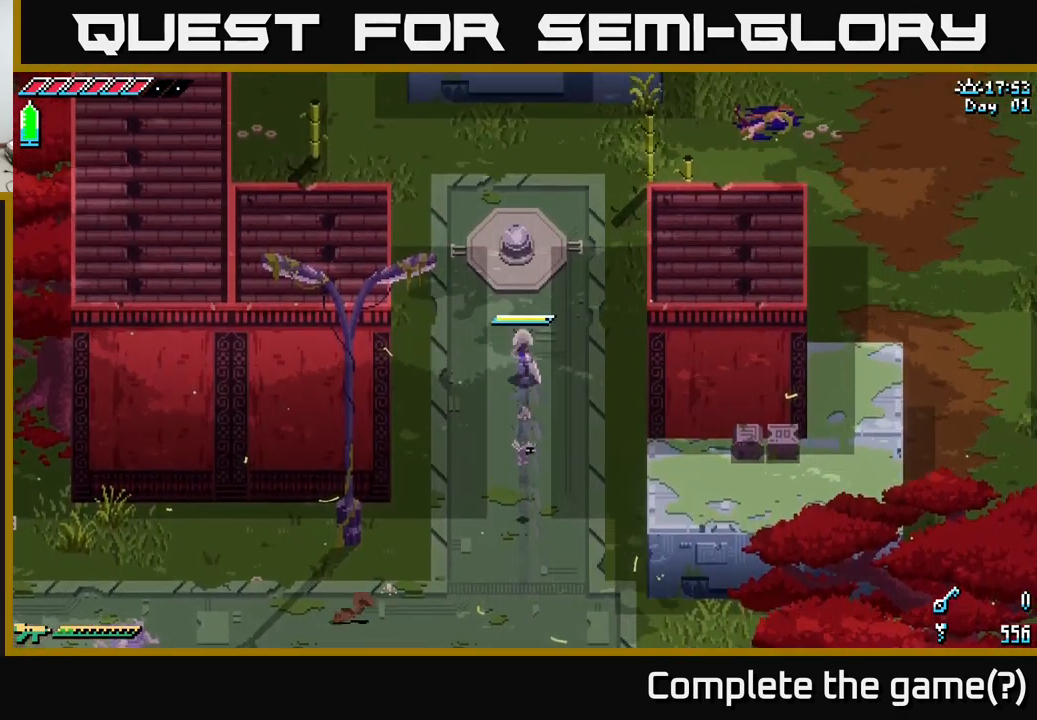
{"buttons": ["Y"], "left_stick": "up", "right_stick": "center", "events": [[350, "X", "up"], [433, "Y", "down"]]}
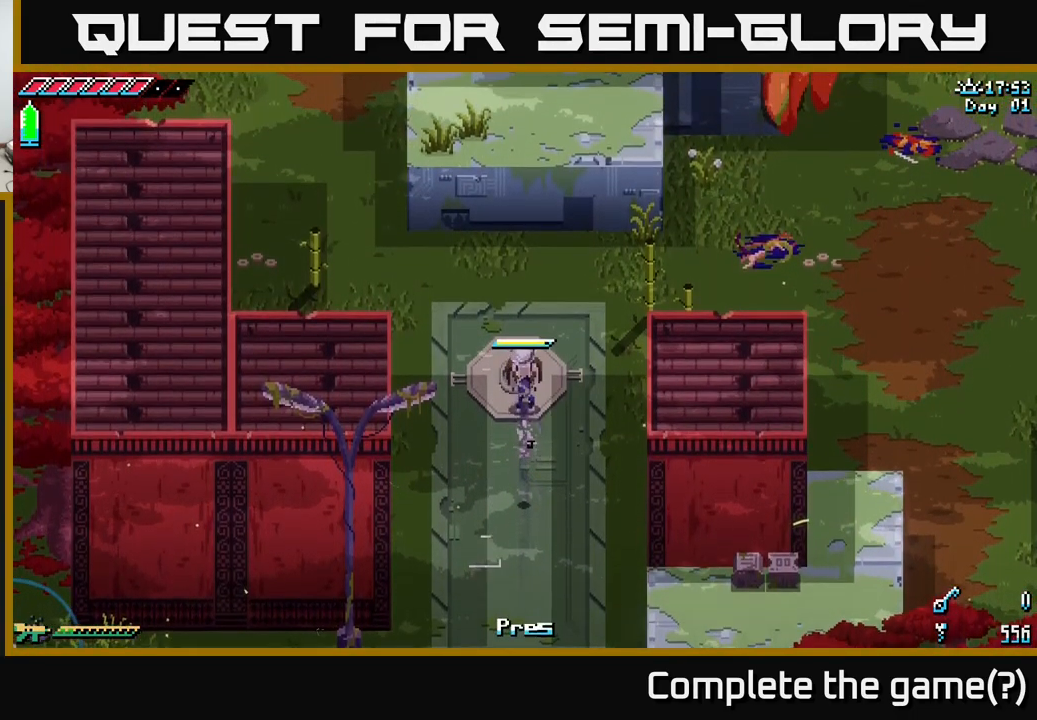
{"buttons": ["X"], "left_stick": "up-right", "right_stick": "center", "events": [[17, "Y", "up"], [183, "X", "down"], [233, "left_stick", "up-right"]]}
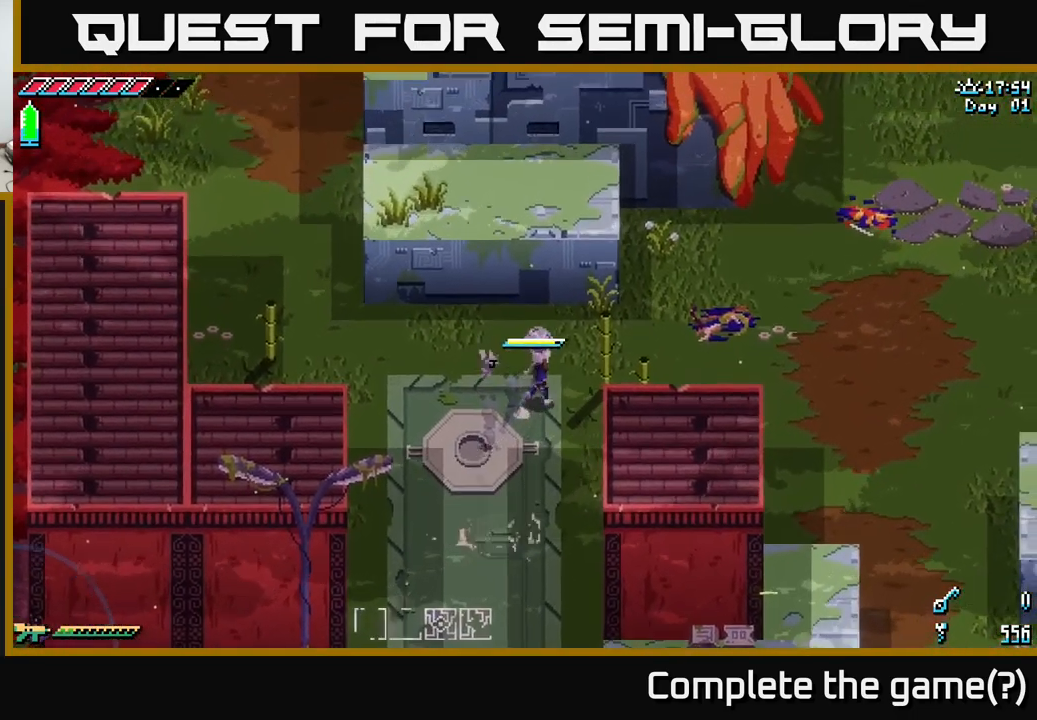
{"buttons": ["X"], "left_stick": "up-right", "right_stick": "center", "events": [[117, "left_stick", "right"], [467, "left_stick", "up-right"]]}
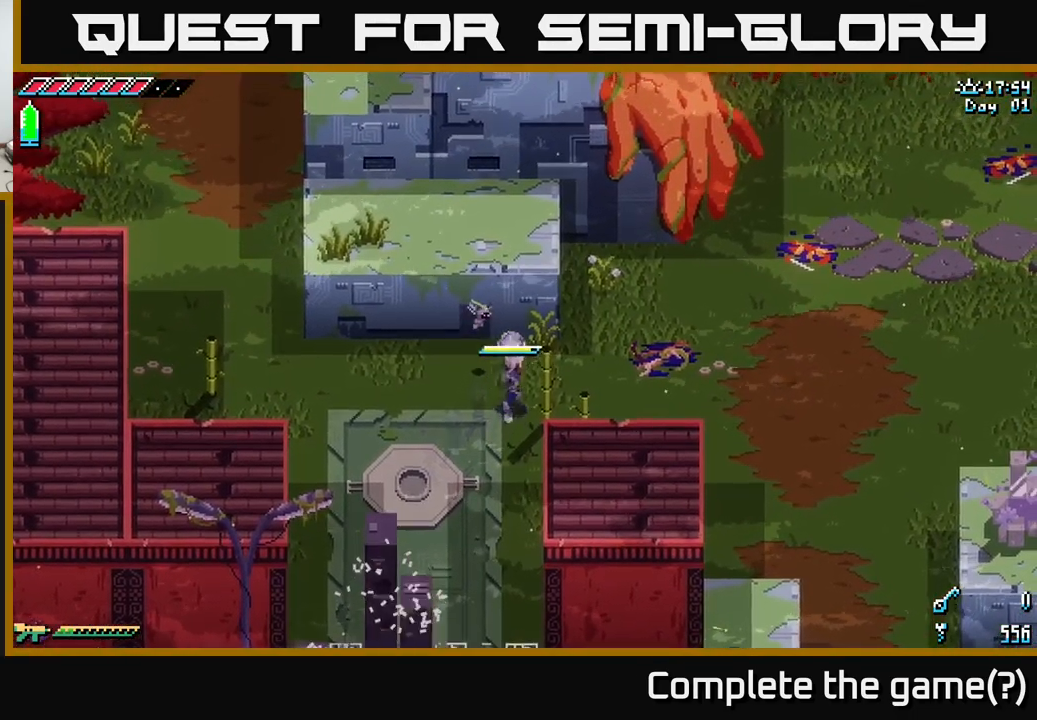
{"buttons": ["X"], "left_stick": "right", "right_stick": "center", "events": [[200, "left_stick", "right"]]}
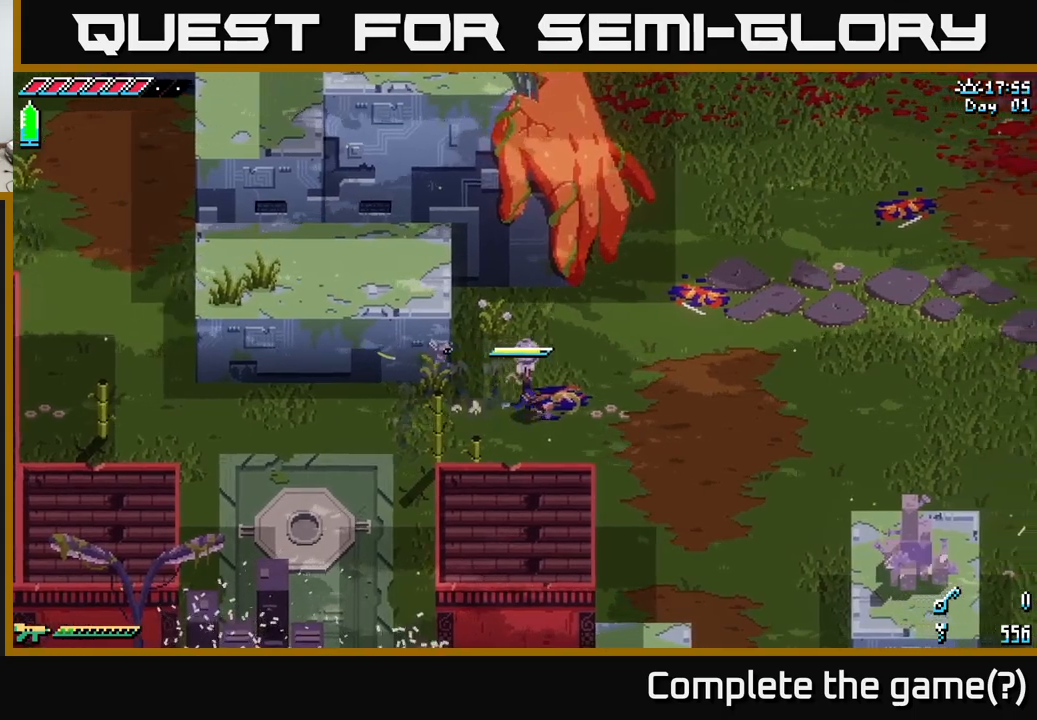
{"buttons": ["X"], "left_stick": "right", "right_stick": "center", "events": []}
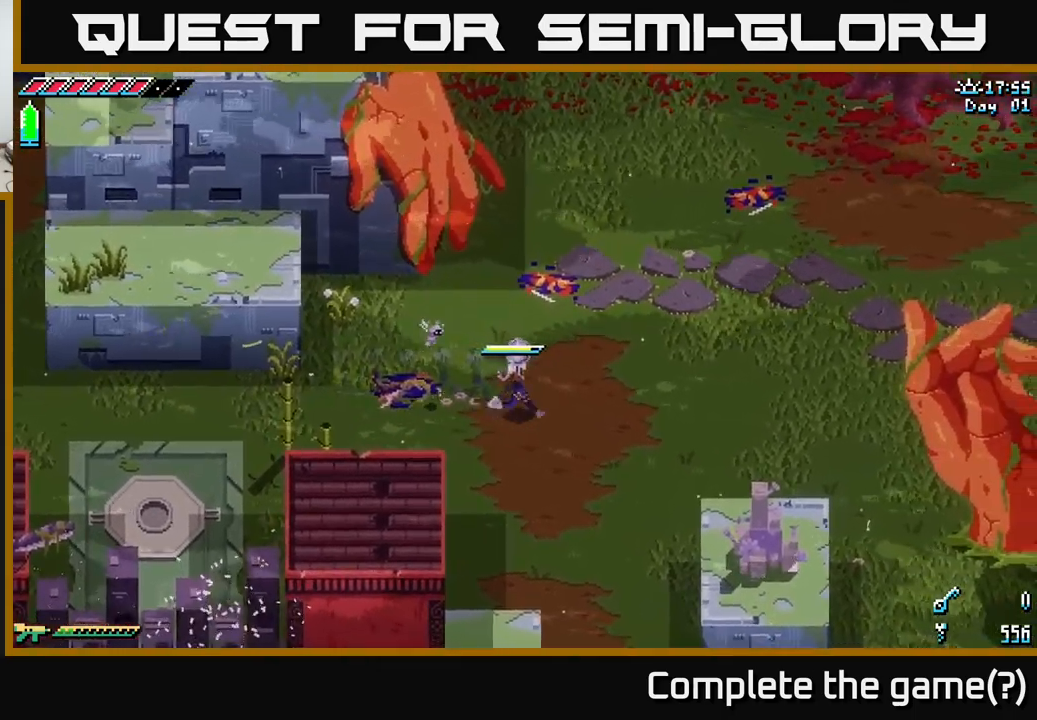
{"buttons": ["X"], "left_stick": "right", "right_stick": "center", "events": []}
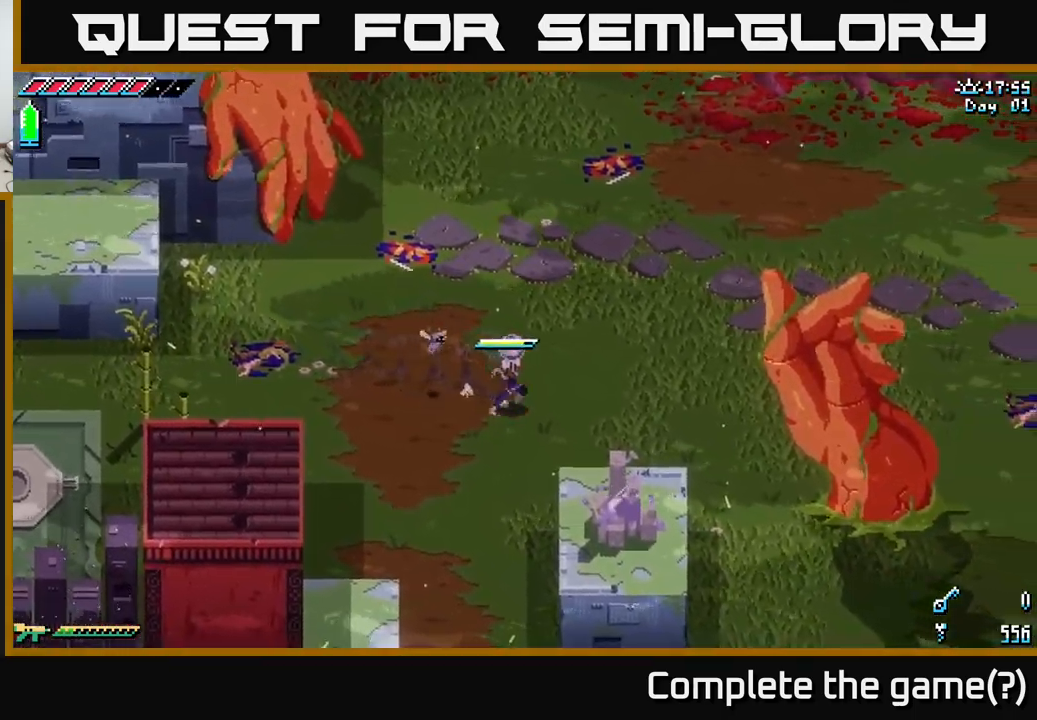
{"buttons": ["X"], "left_stick": "down-right", "right_stick": "center", "events": [[484, "left_stick", "down-right"]]}
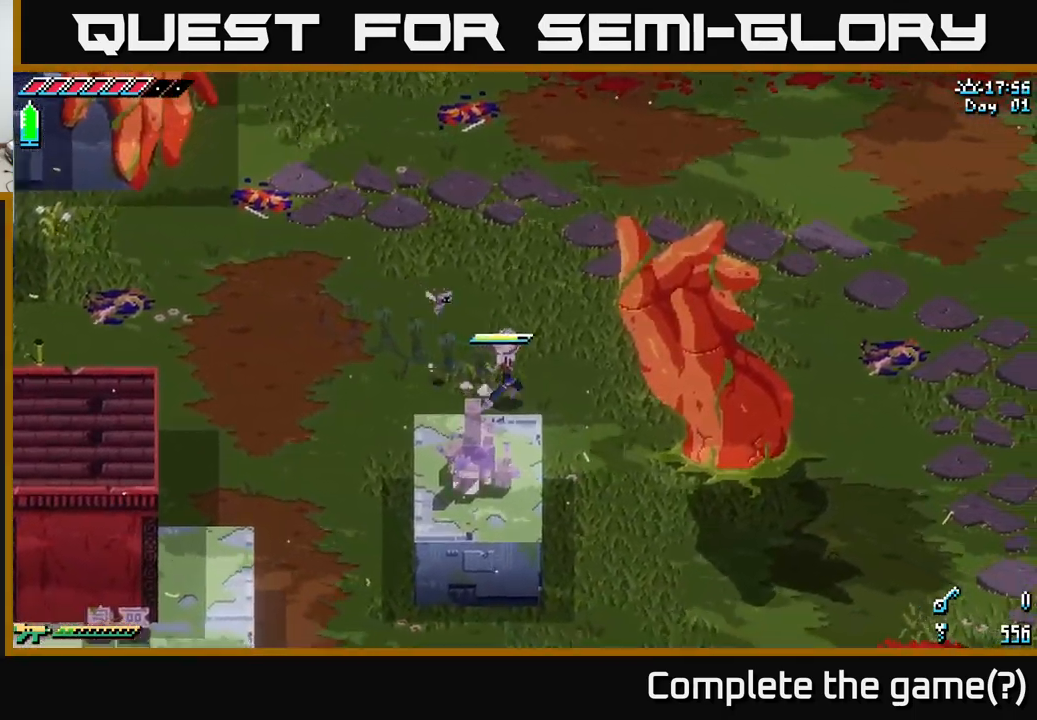
{"buttons": ["X"], "left_stick": "down", "right_stick": "center", "events": [[417, "left_stick", "down"]]}
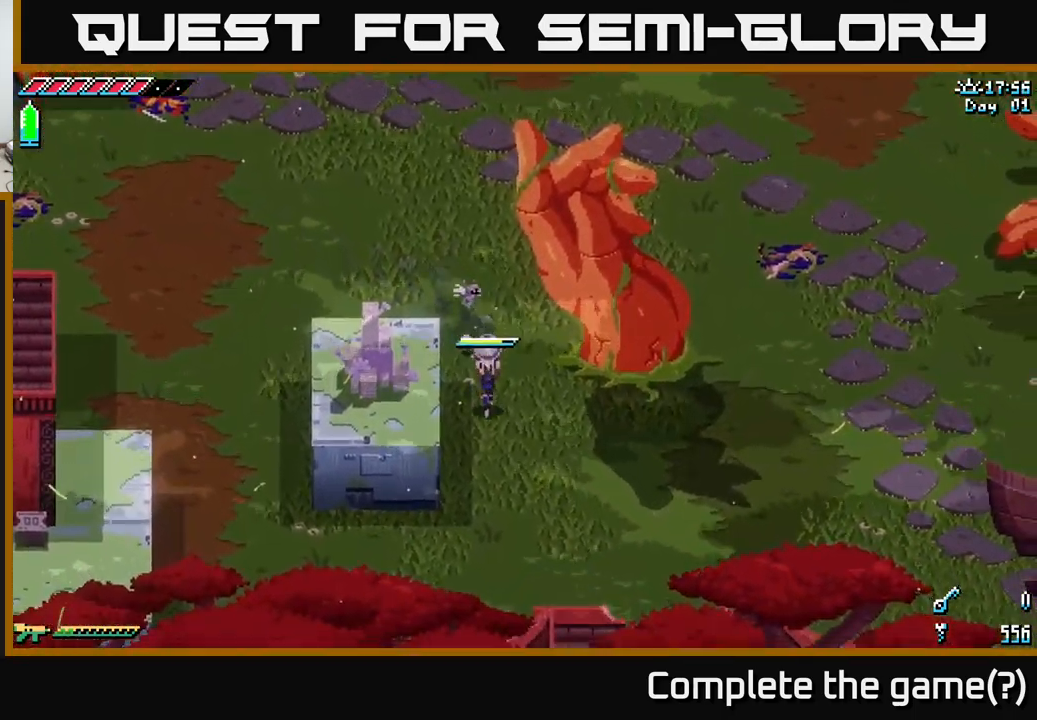
{"buttons": ["X"], "left_stick": "down-right", "right_stick": "center", "events": [[417, "left_stick", "down-right"]]}
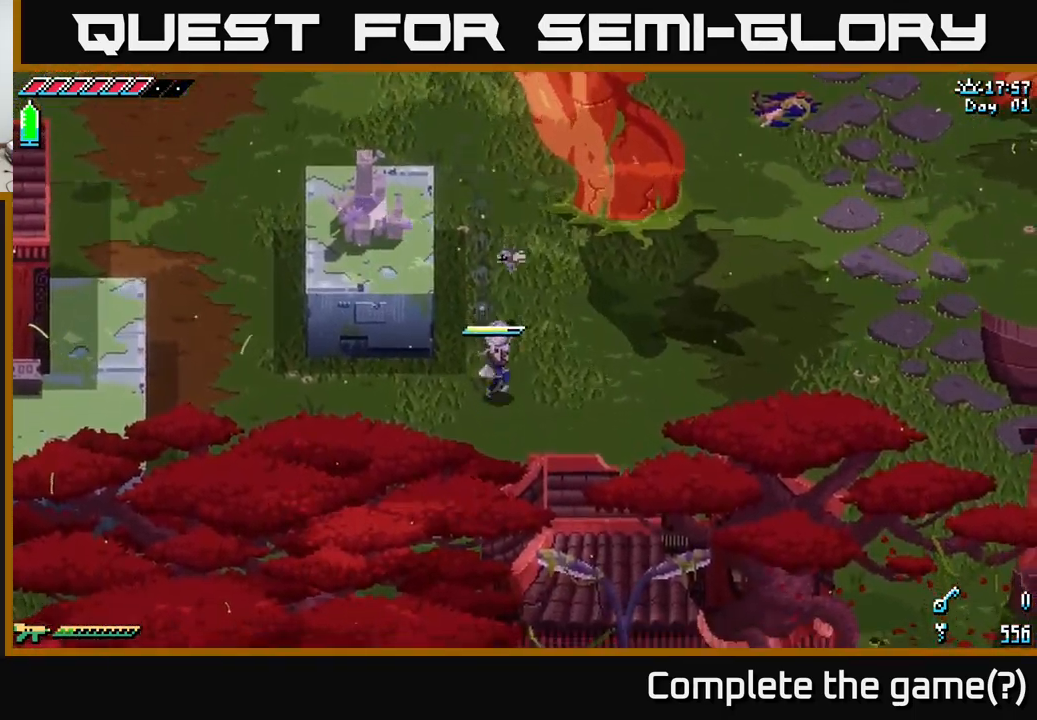
{"buttons": ["X"], "left_stick": "down-right", "right_stick": "center", "events": []}
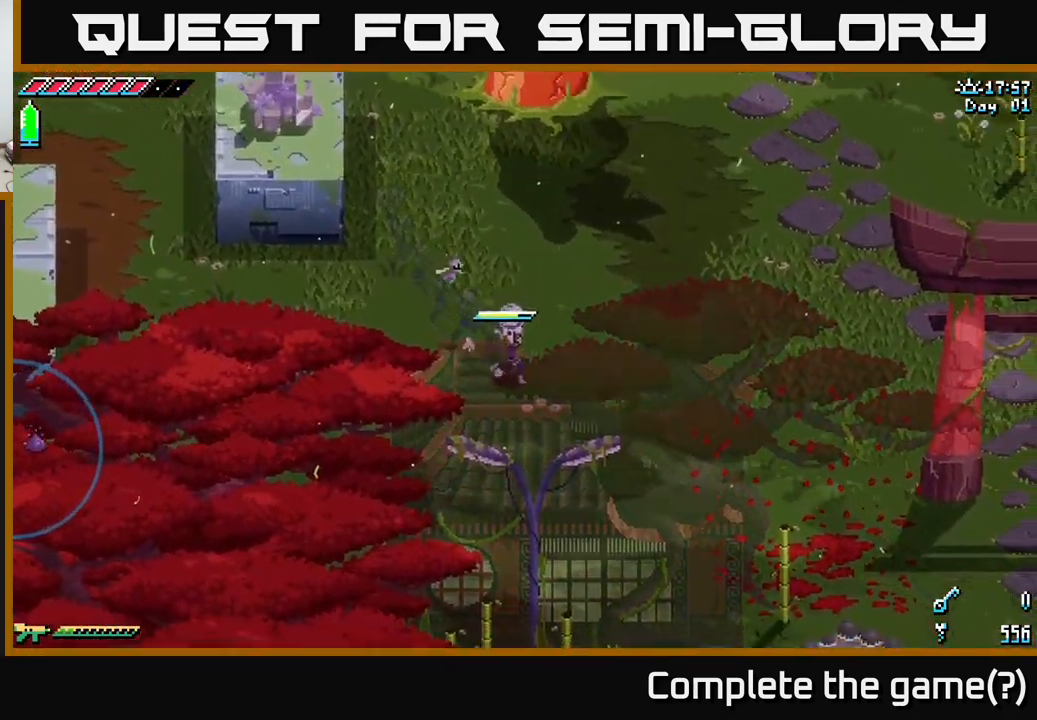
{"buttons": ["X"], "left_stick": "down-left", "right_stick": "center", "events": [[84, "left_stick", "left"], [284, "left_stick", "down-left"]]}
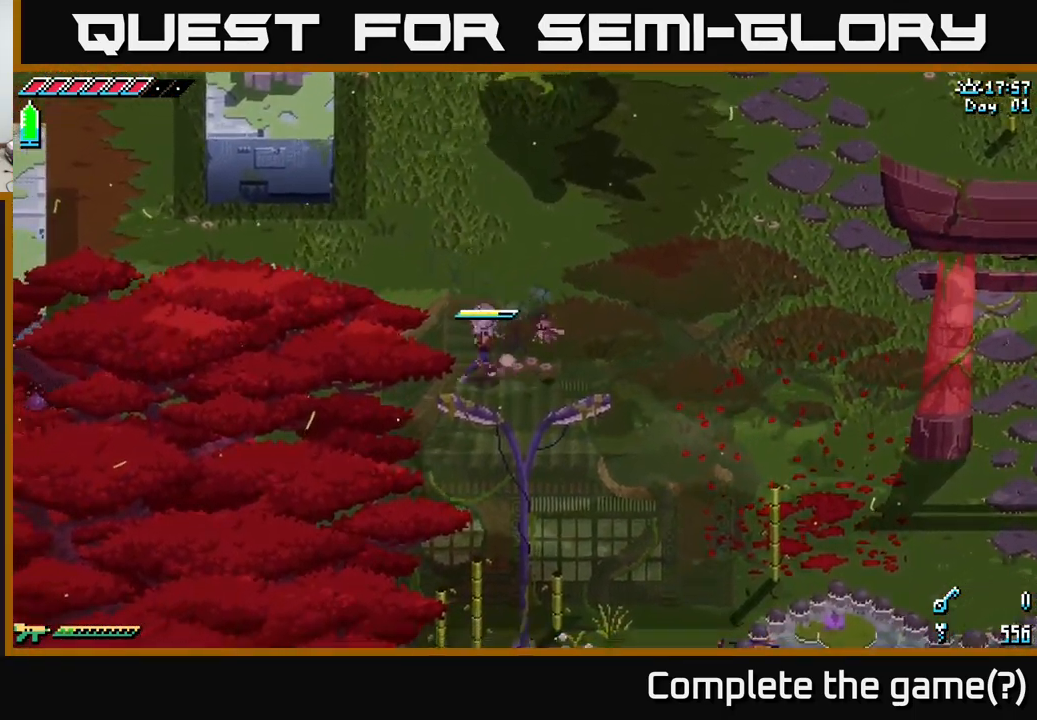
{"buttons": ["X"], "left_stick": "down-left", "right_stick": "center", "events": []}
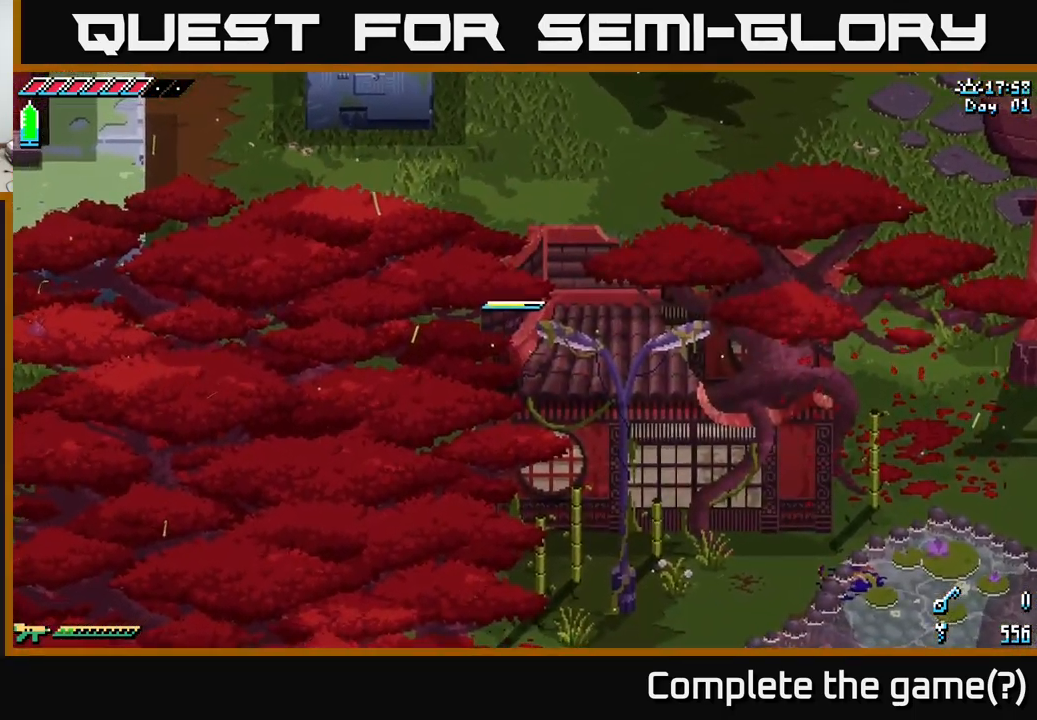
{"buttons": ["X"], "left_stick": "right", "right_stick": "center", "events": [[267, "left_stick", "down-right"], [434, "left_stick", "right"]]}
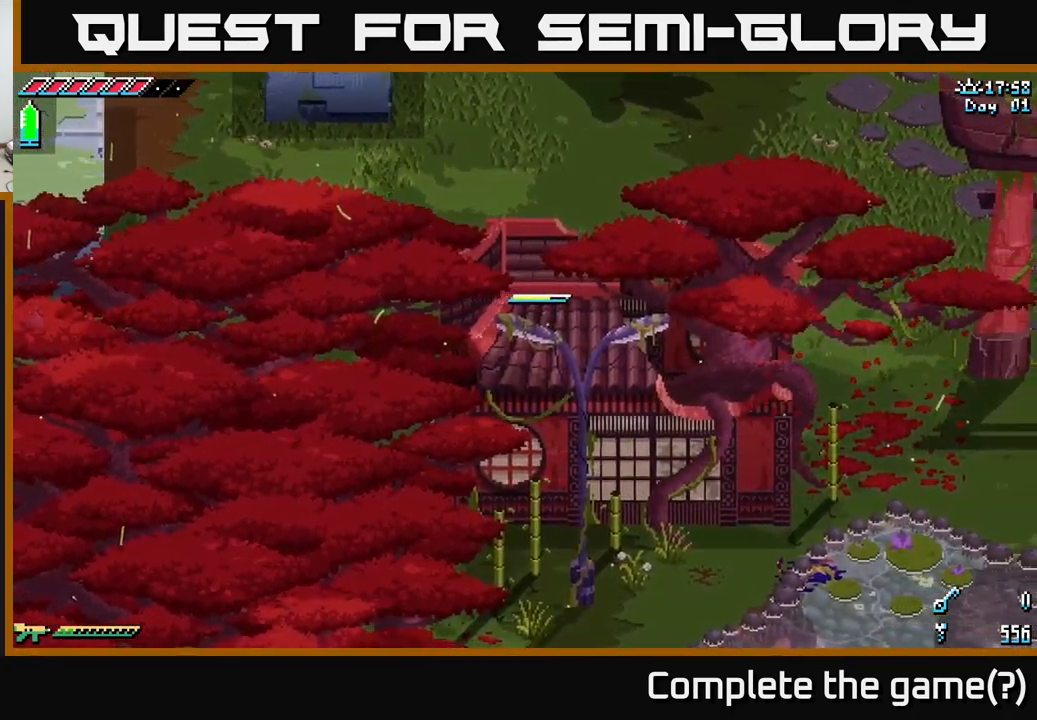
{"buttons": ["X"], "left_stick": "right", "right_stick": "center", "events": []}
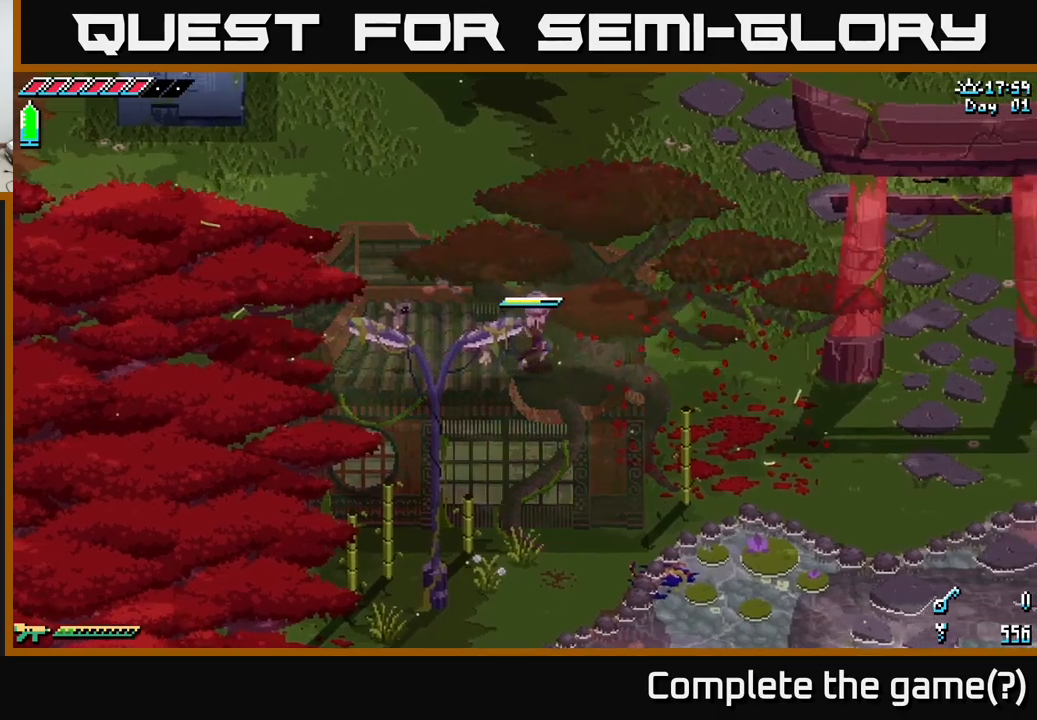
{"buttons": ["X"], "left_stick": "down-right", "right_stick": "center", "events": [[383, "left_stick", "down-right"]]}
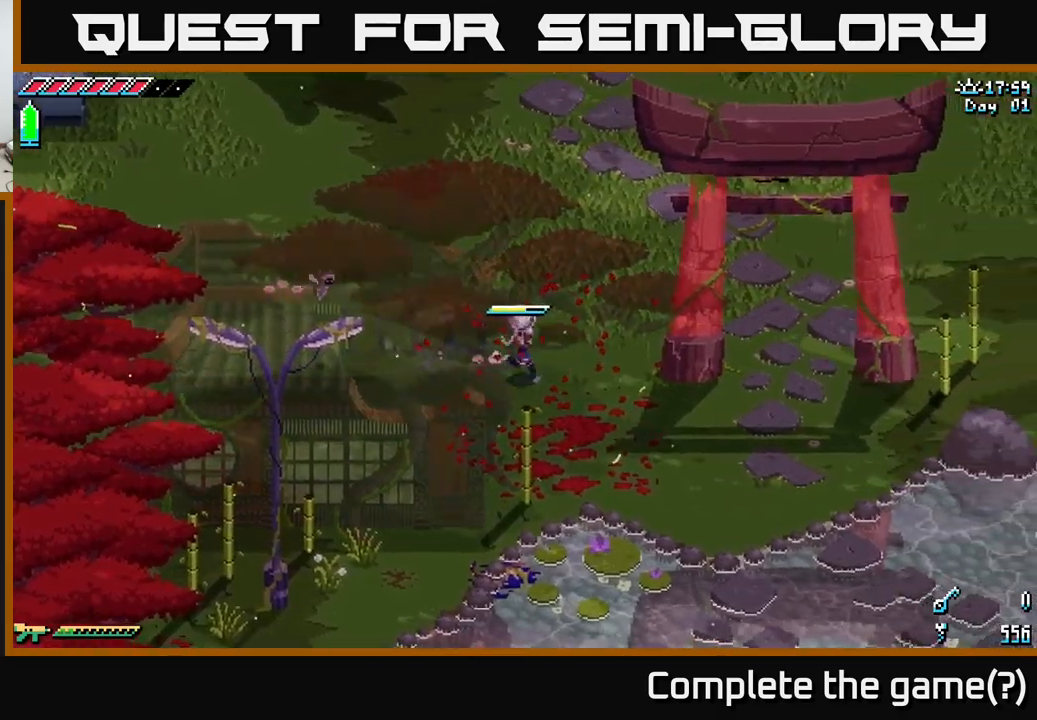
{"buttons": ["X"], "left_stick": "down", "right_stick": "center", "events": [[183, "left_stick", "down"], [383, "A", "down"], [500, "A", "up"]]}
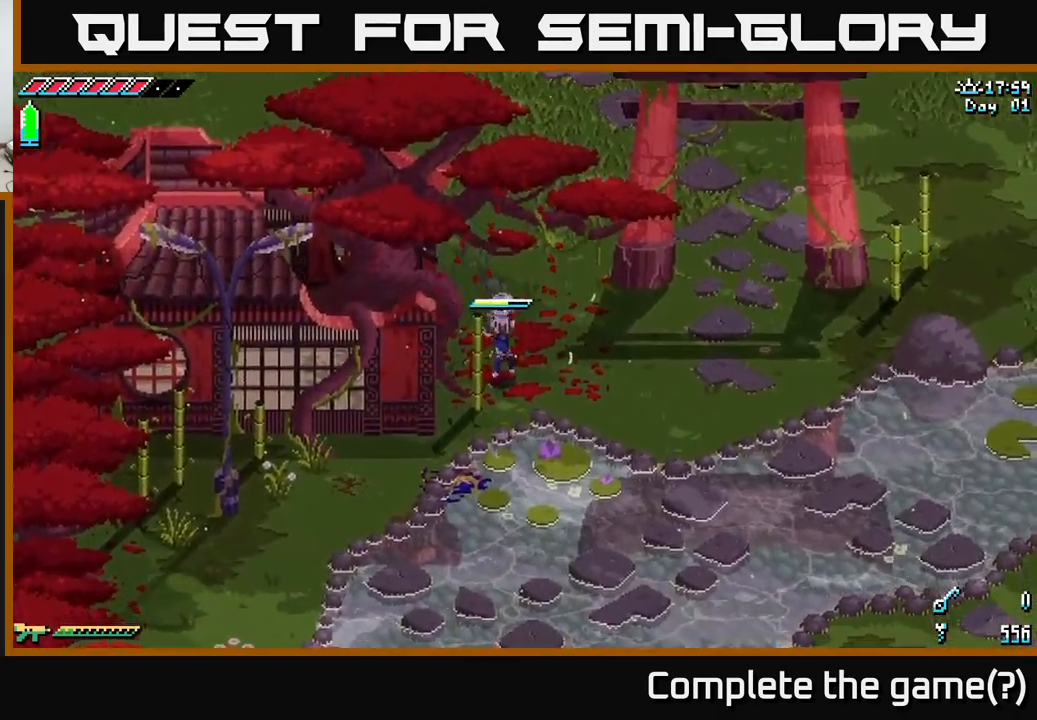
{"buttons": ["X"], "left_stick": "down", "right_stick": "center", "events": []}